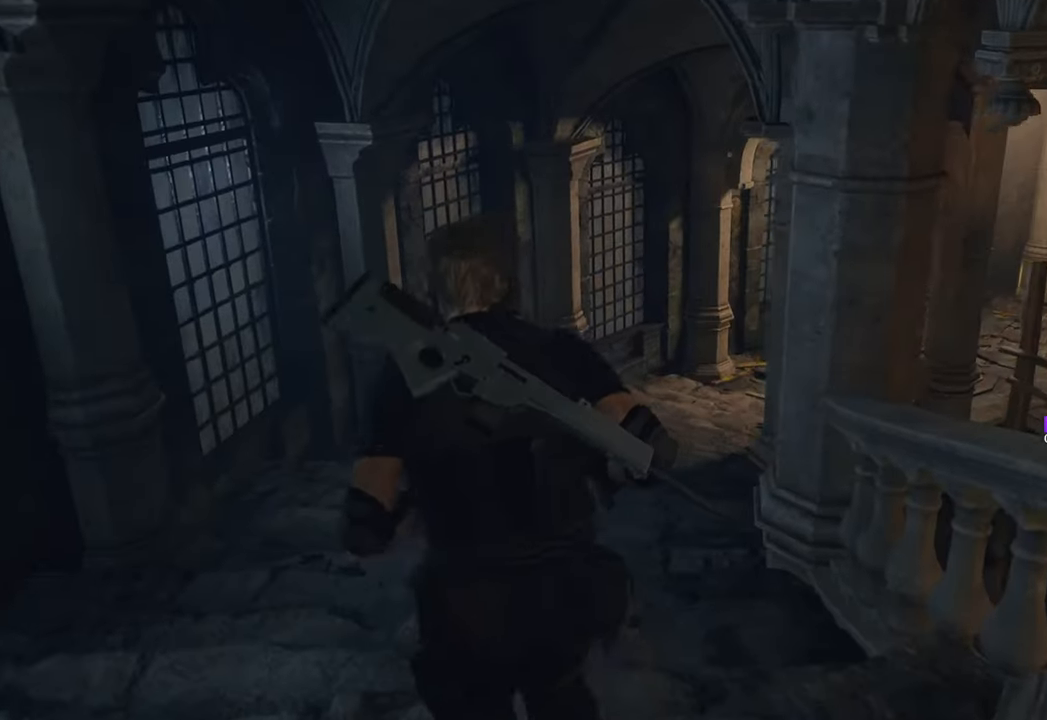
Gameplay with keyboard and mouse; each line is a JSON object with the keys and mouse buttons held at the frame after it. "events" lists presses ("down") and releases ("up") of "1", "2", "3", "4", "5", "a", "b", "c", "caps_lock", "ctrl", "d", "e", "f", "g", "q", "r", "s", "shift", "space", "t", "tab", "tilde", "v", "w", "x", "z", "mouse_left", "mouse_wheel" and "mouse_right" between this image and that frame as [ms after this image, input, new state], when the widget could be followed in between. "mouse_left", "mouse_wheel", "mouse_right" = the "left", "wheel", "right" buttons of the "mouse" list. No other keys are recorded. "wheel" means that the mouse wheel is clicked or scrolled. Not read: mouse_move.
{"keys": ["w"], "mouse": [], "events": [[200, "a", "up"]]}
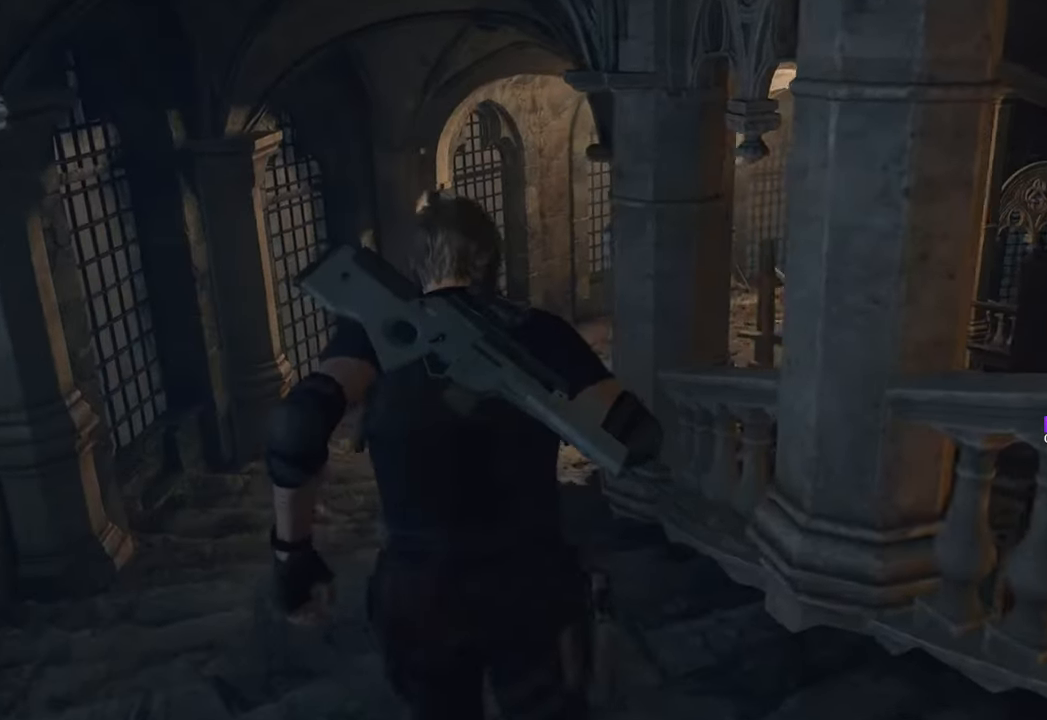
{"keys": ["w"], "mouse": [], "events": [[16, "a", "down"], [450, "a", "up"]]}
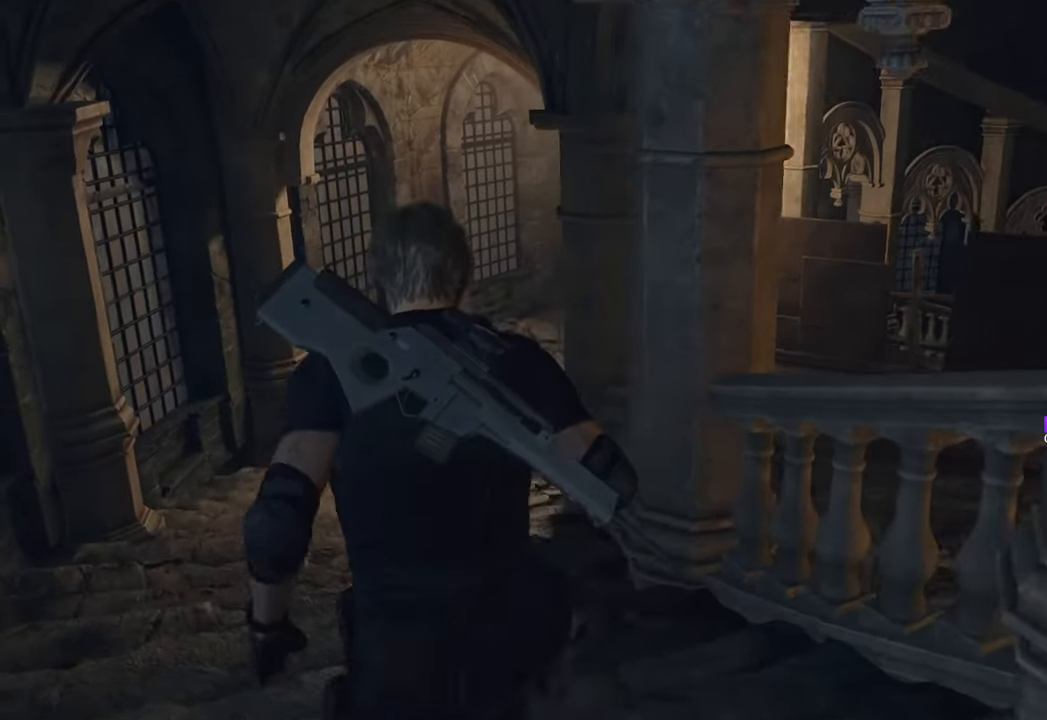
{"keys": ["w"], "mouse": [], "events": [[233, "a", "down"], [366, "a", "up"]]}
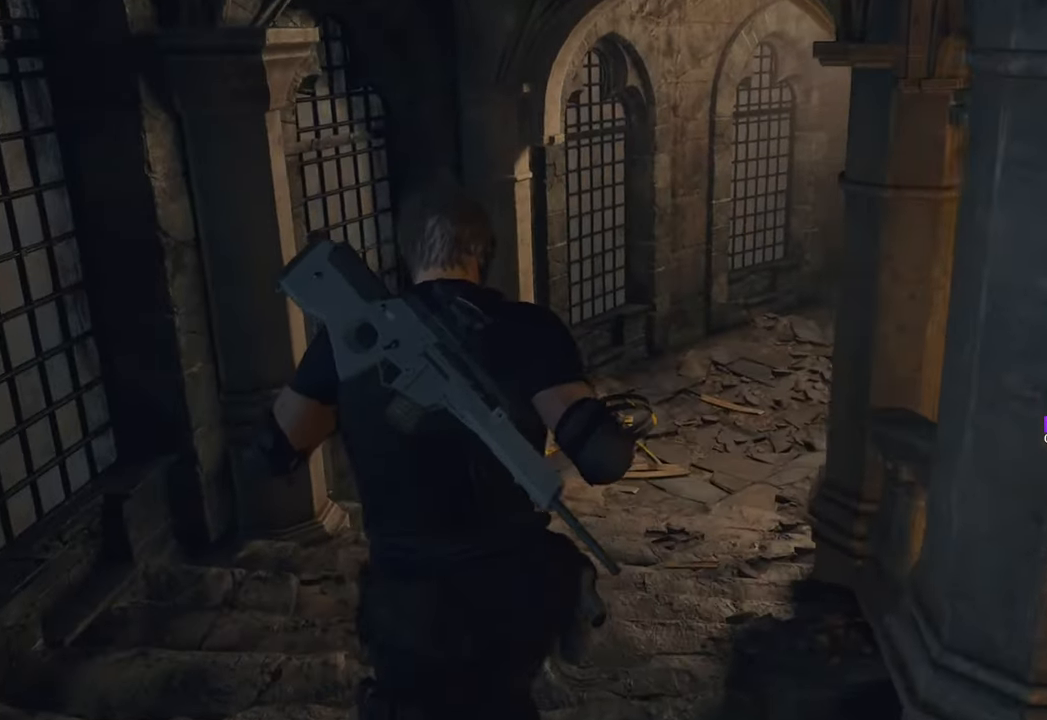
{"keys": ["w"], "mouse": [], "events": []}
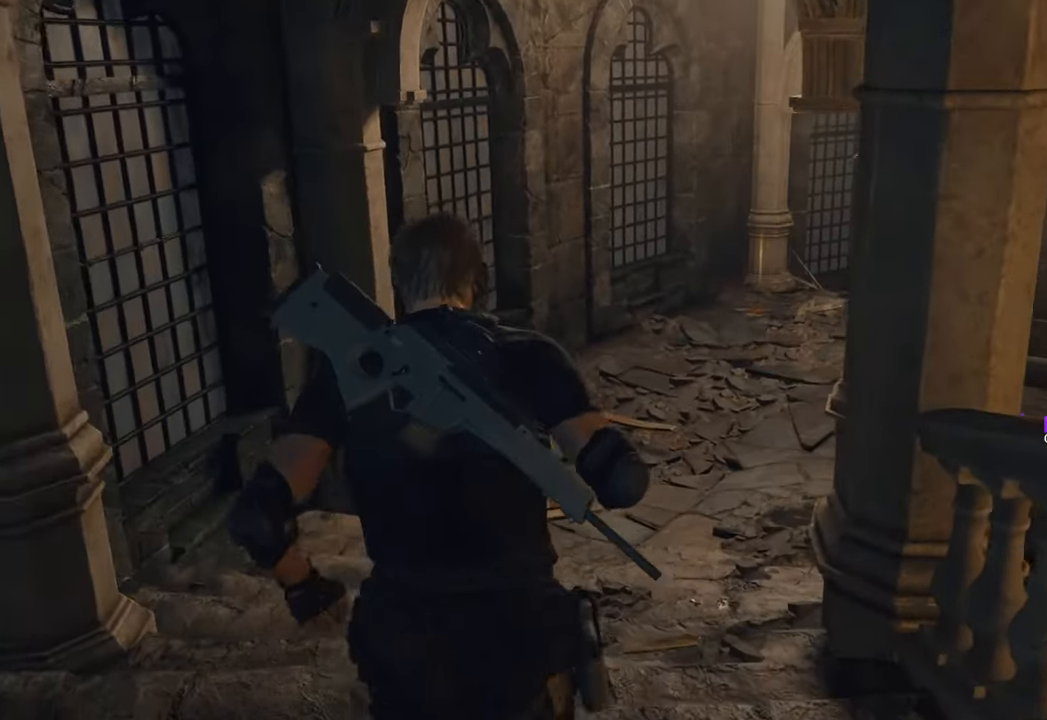
{"keys": ["a", "w"], "mouse": [], "events": [[266, "a", "down"]]}
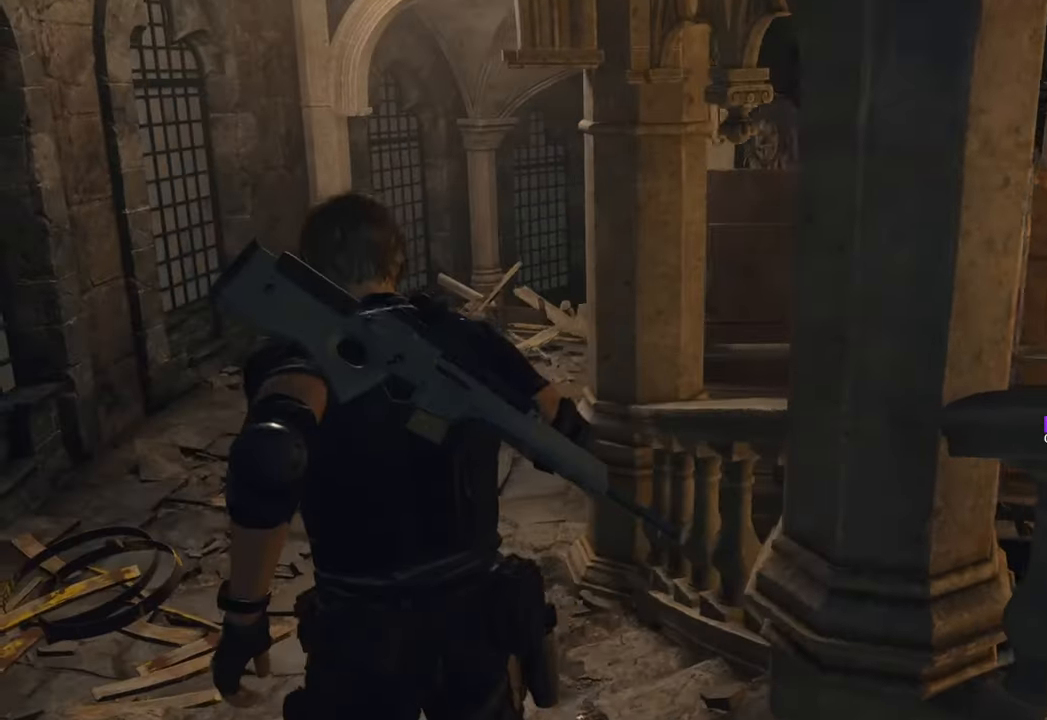
{"keys": ["a", "w"], "mouse": [], "events": []}
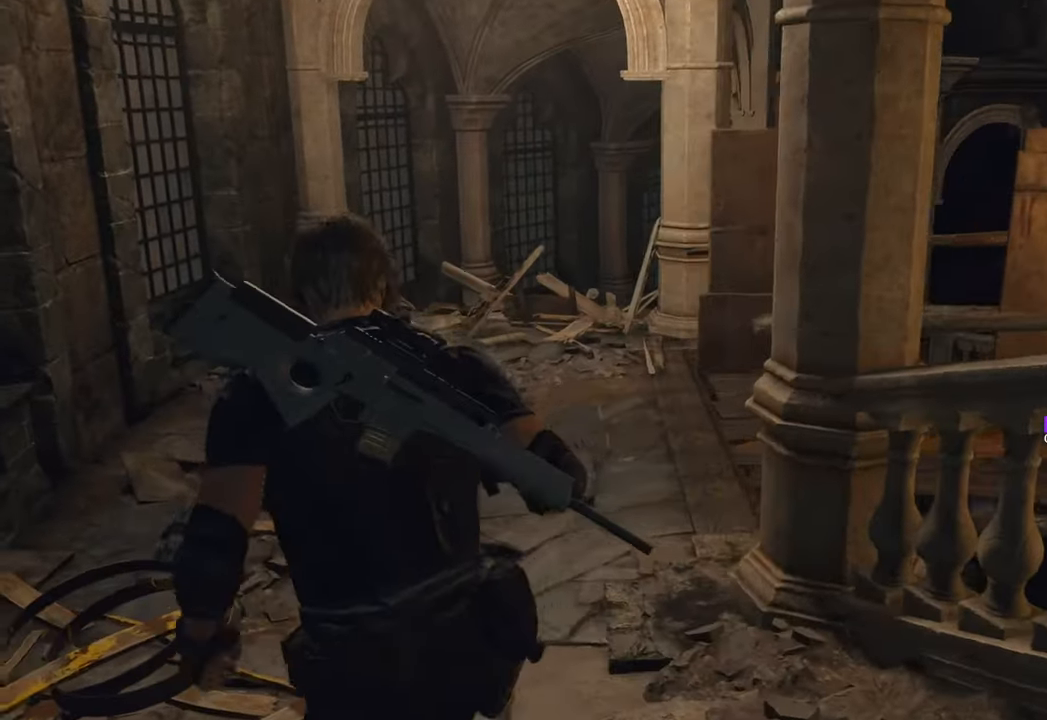
{"keys": ["w"], "mouse": [], "events": [[66, "a", "up"]]}
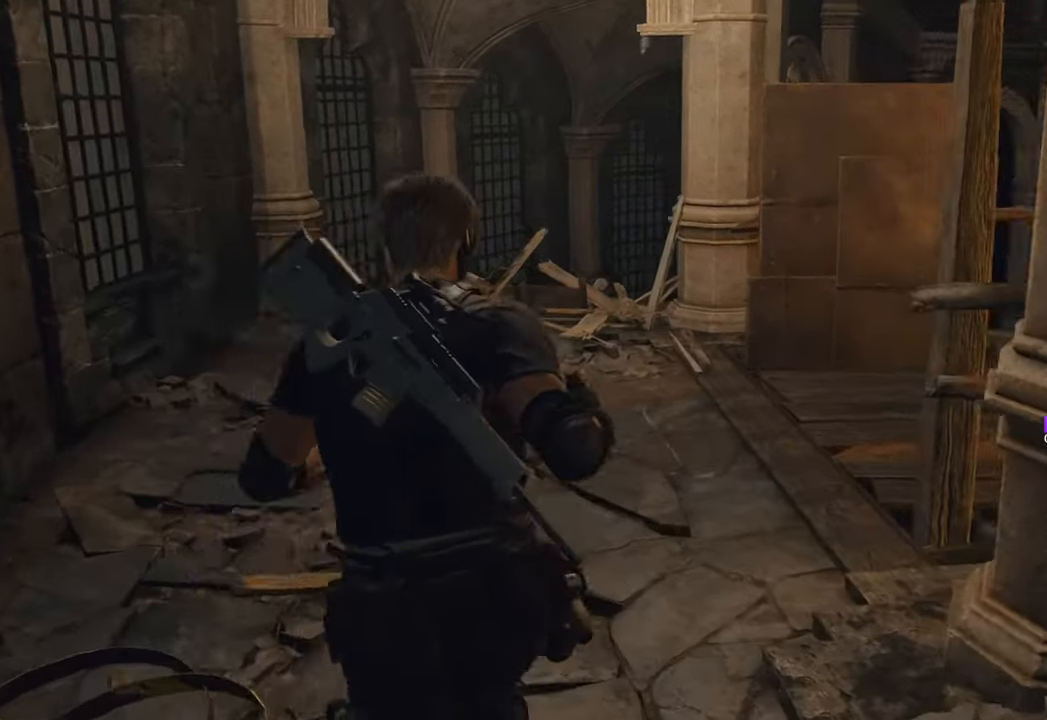
{"keys": ["a", "w"], "mouse": [], "events": [[83, "a", "down"]]}
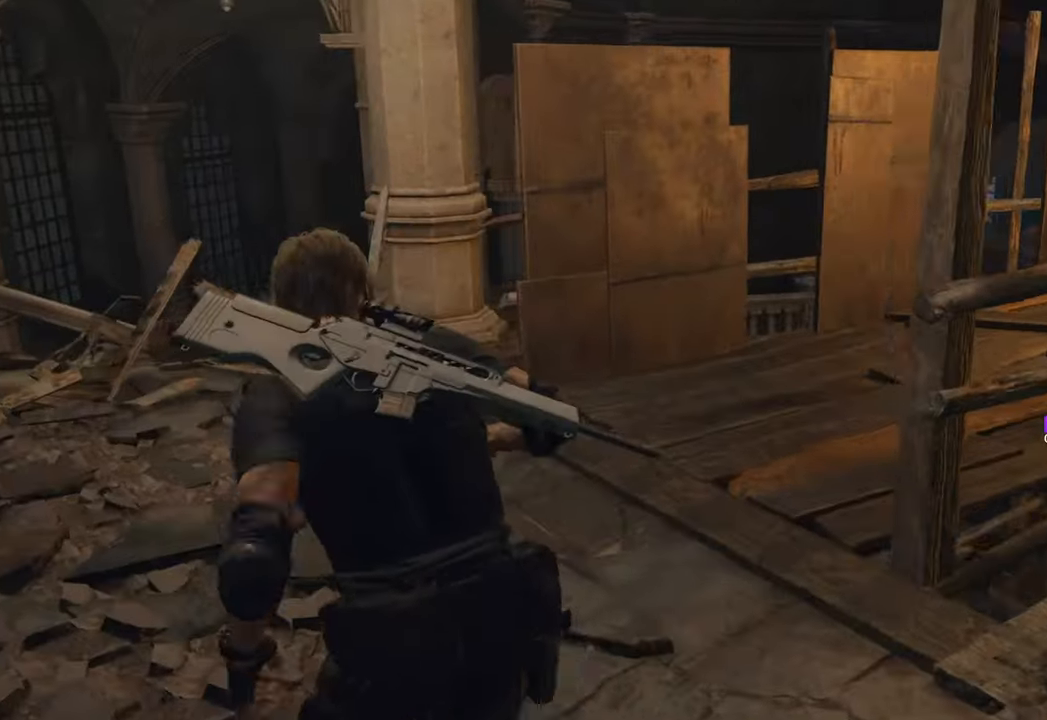
{"keys": ["a", "w"], "mouse": [], "events": []}
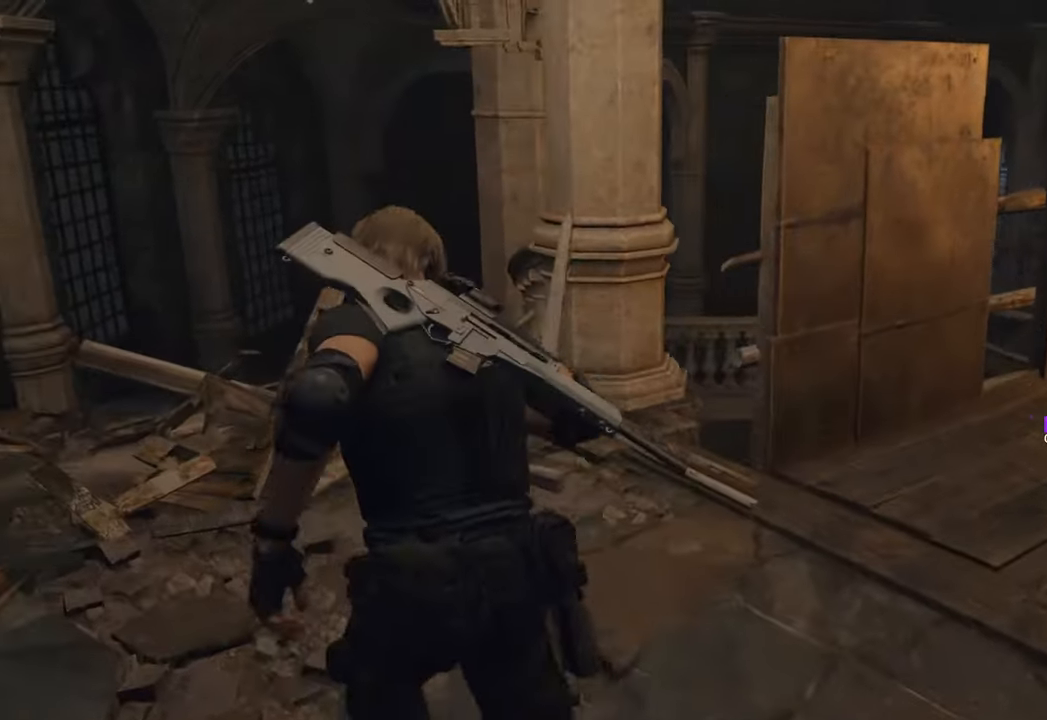
{"keys": ["w"], "mouse": [], "events": [[66, "a", "up"]]}
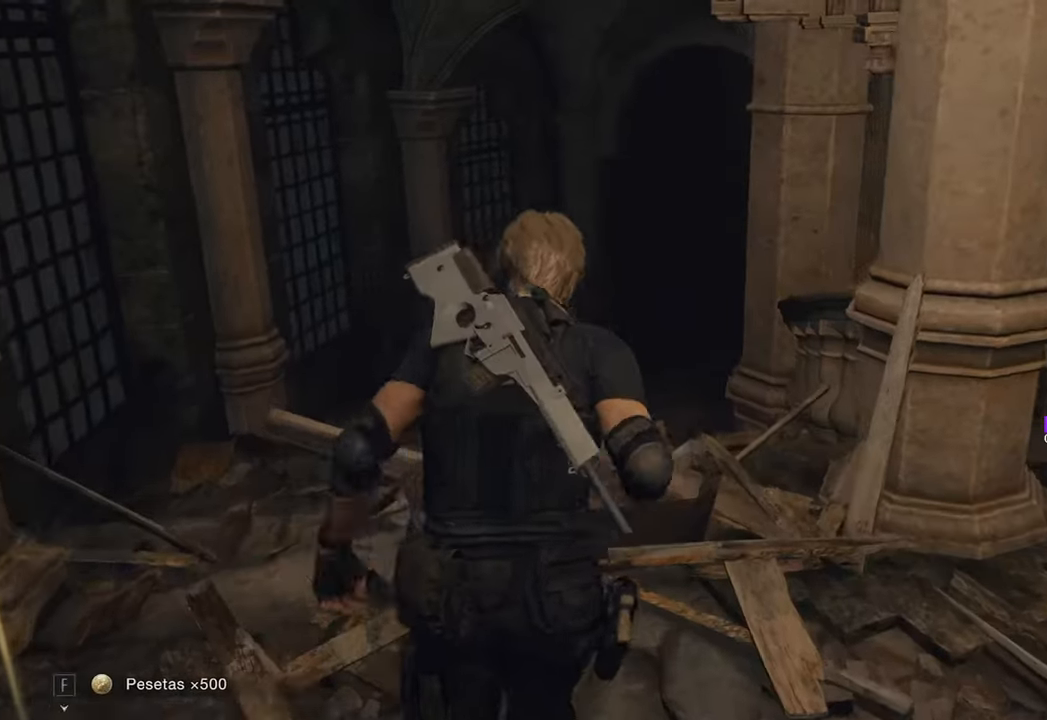
{"keys": ["a", "f"], "mouse": [], "events": [[33, "a", "down"], [400, "f", "down"], [500, "w", "up"]]}
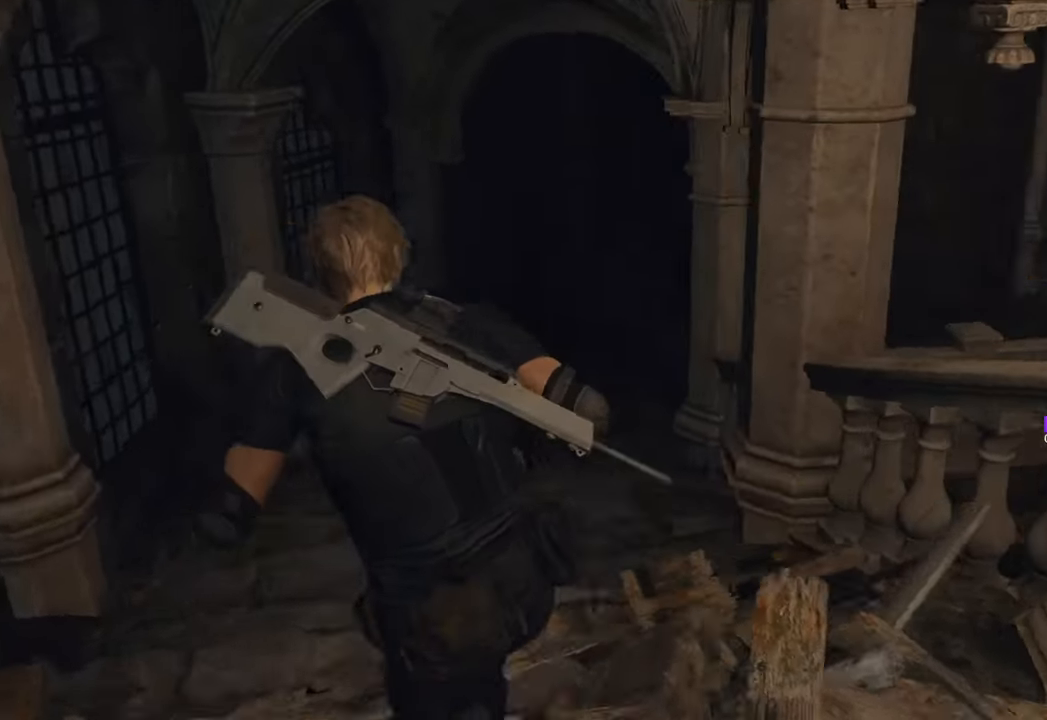
{"keys": ["a", "f", "w"], "mouse": [], "events": [[100, "f", "up"], [133, "w", "down"], [416, "f", "down"]]}
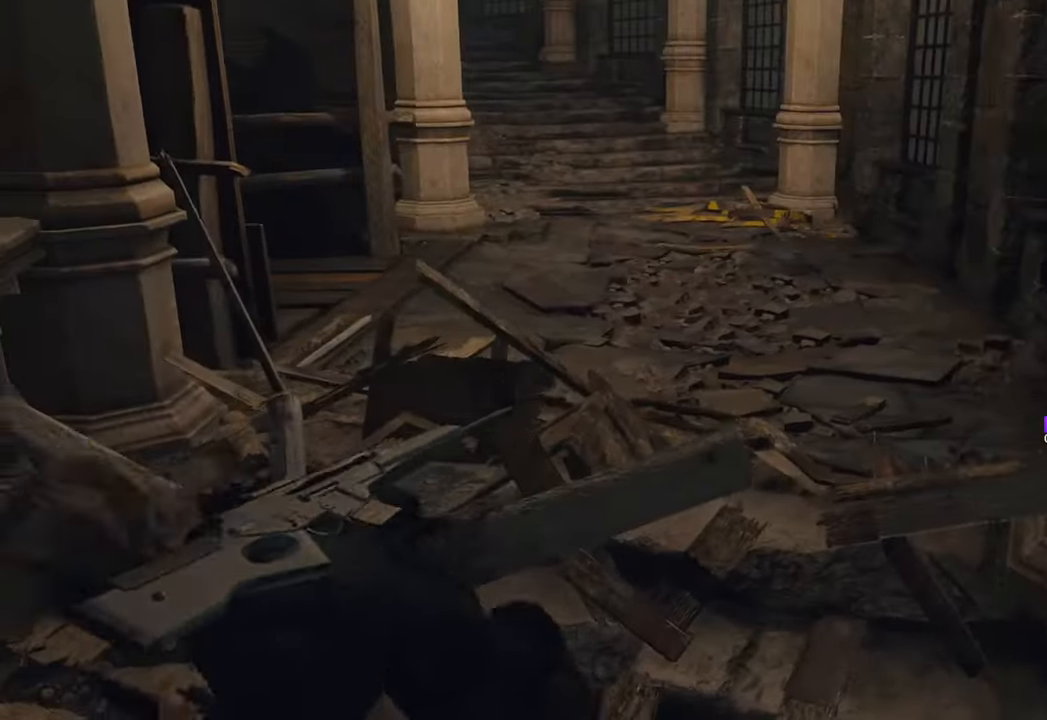
{"keys": ["a", "s"], "mouse": [], "events": [[16, "f", "up"], [16, "w", "up"], [200, "s", "down"]]}
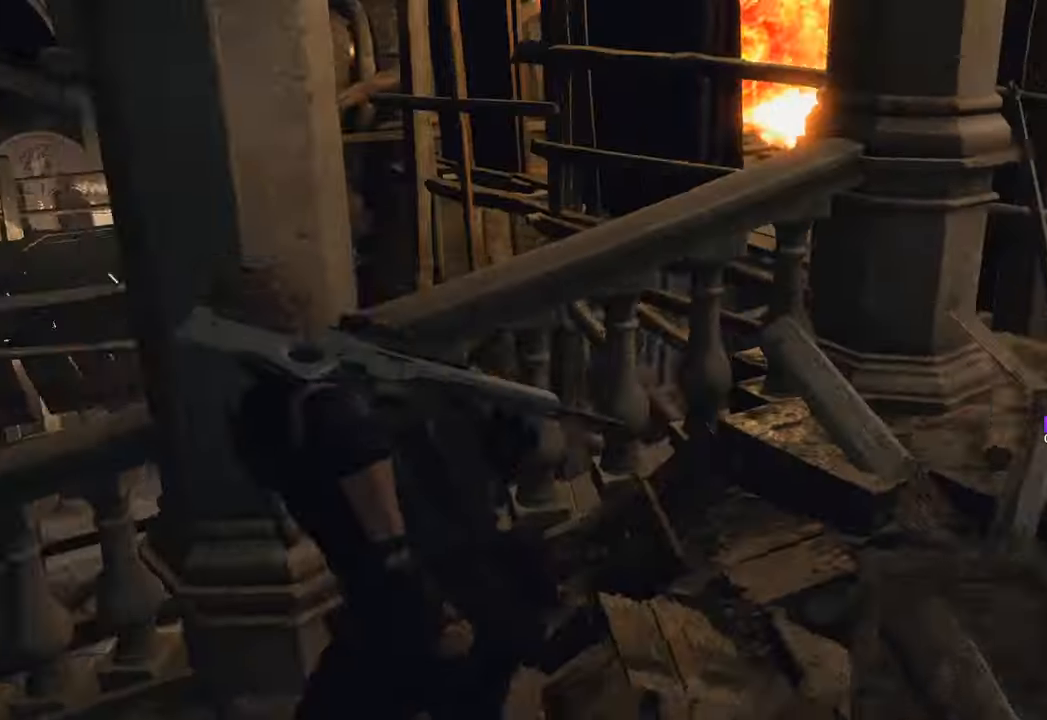
{"keys": ["a"], "mouse": [], "events": [[500, "s", "up"]]}
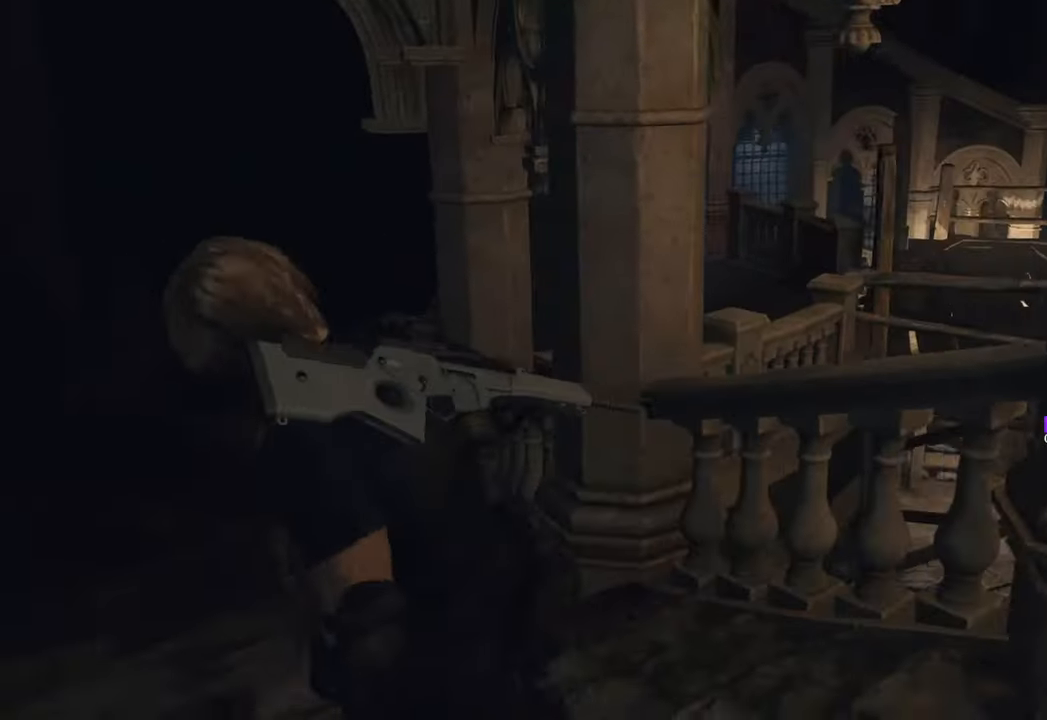
{"keys": ["w"], "mouse": [], "events": [[133, "w", "down"], [416, "a", "up"]]}
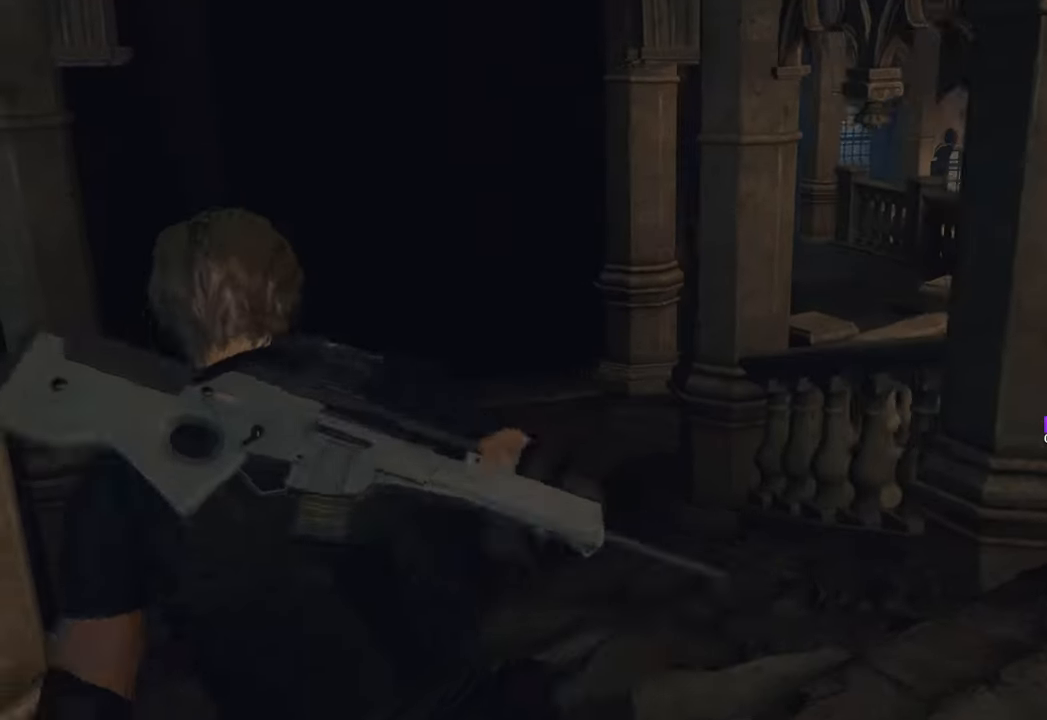
{"keys": ["w"], "mouse": [], "events": []}
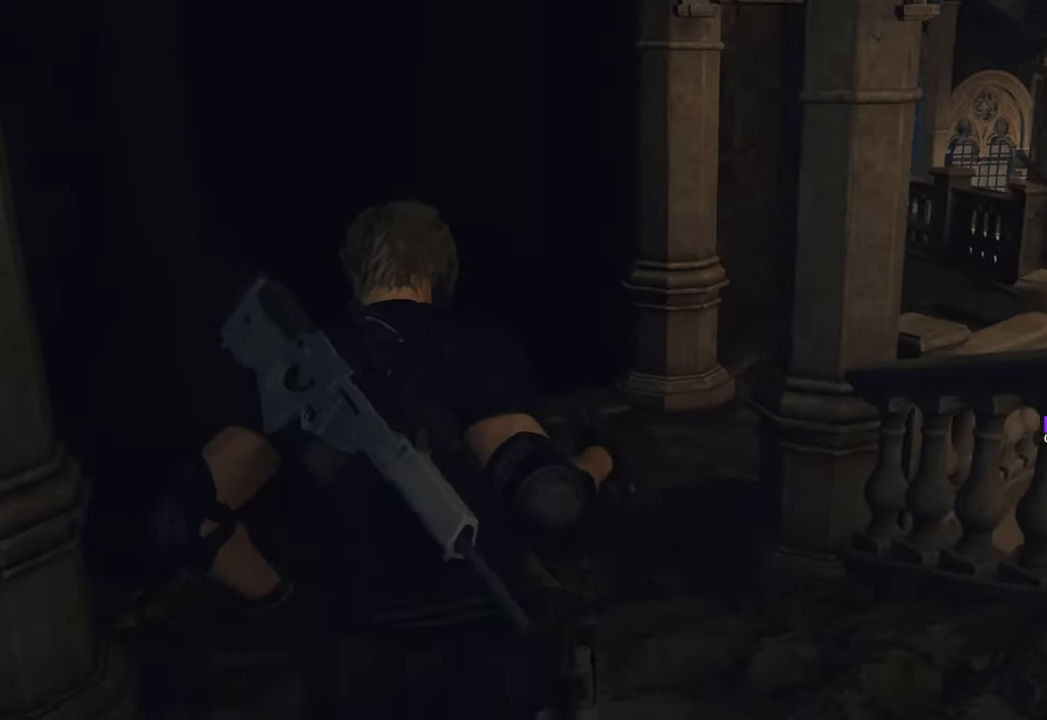
{"keys": ["a", "w"], "mouse": [], "events": [[366, "a", "down"]]}
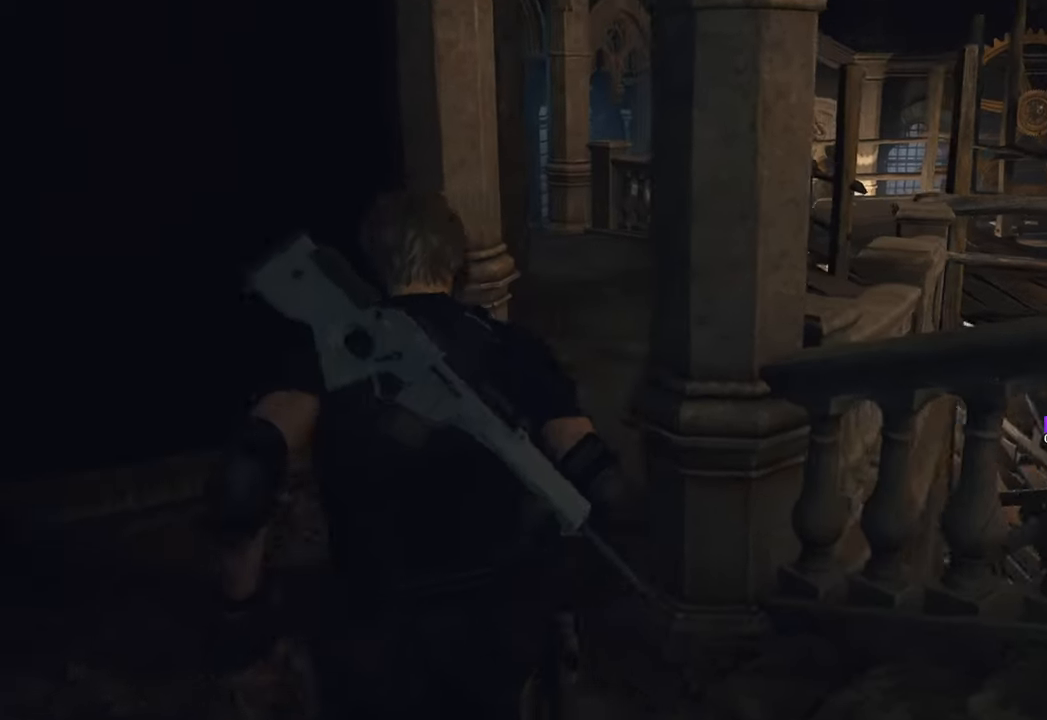
{"keys": ["w"], "mouse": [], "events": [[100, "a", "up"]]}
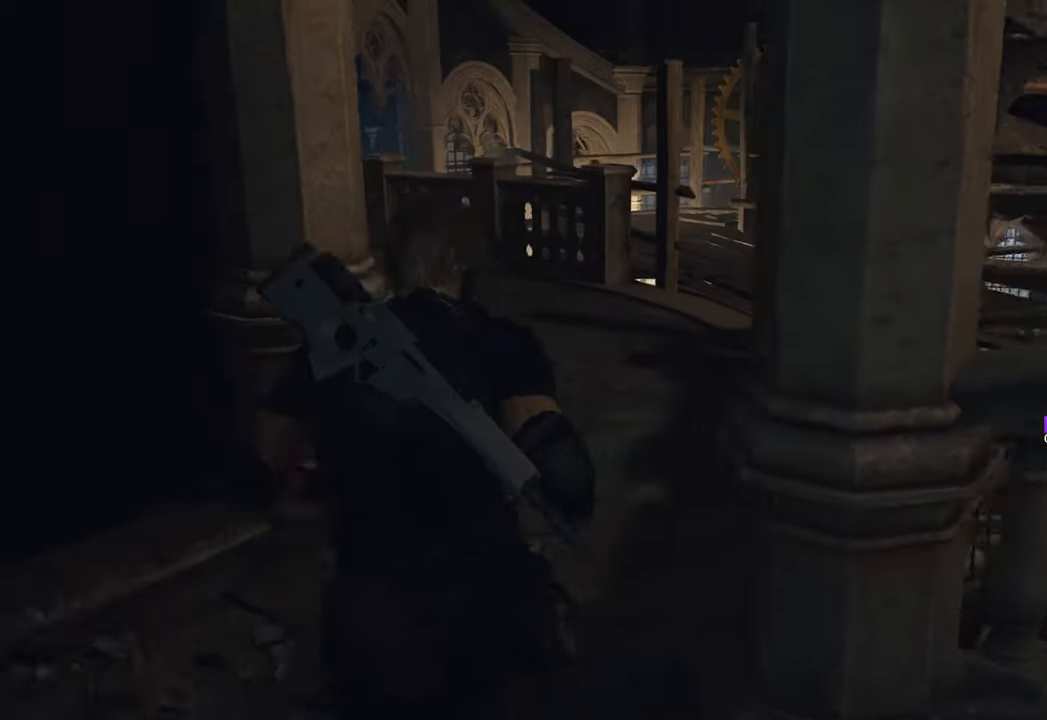
{"keys": ["w"], "mouse": [], "events": []}
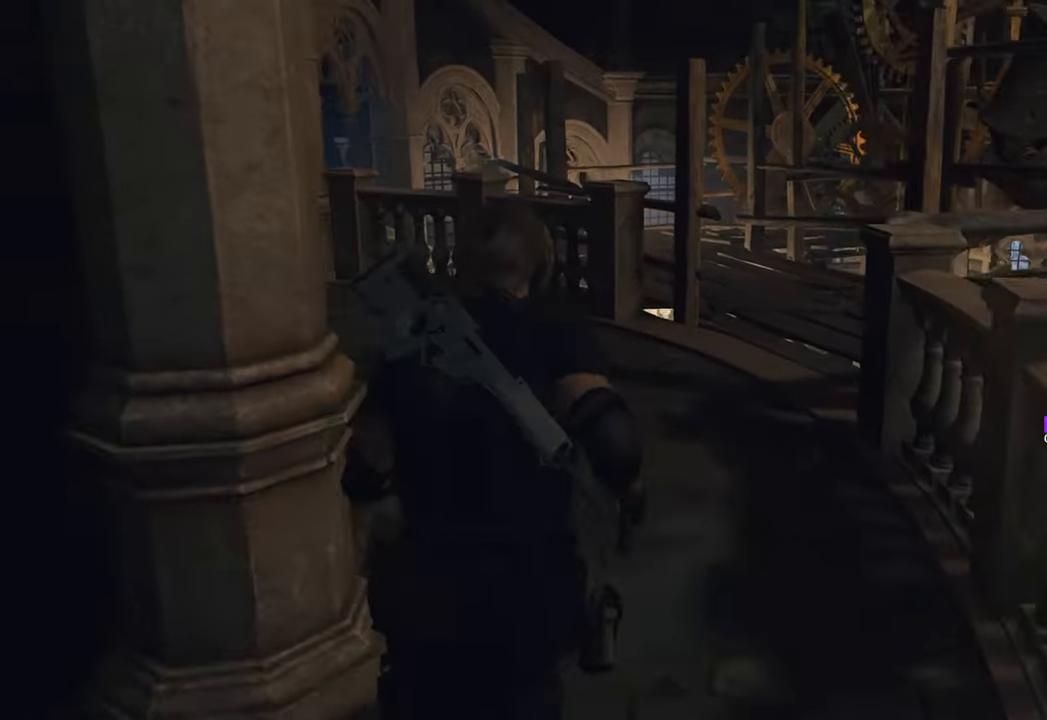
{"keys": ["w"], "mouse": [], "events": []}
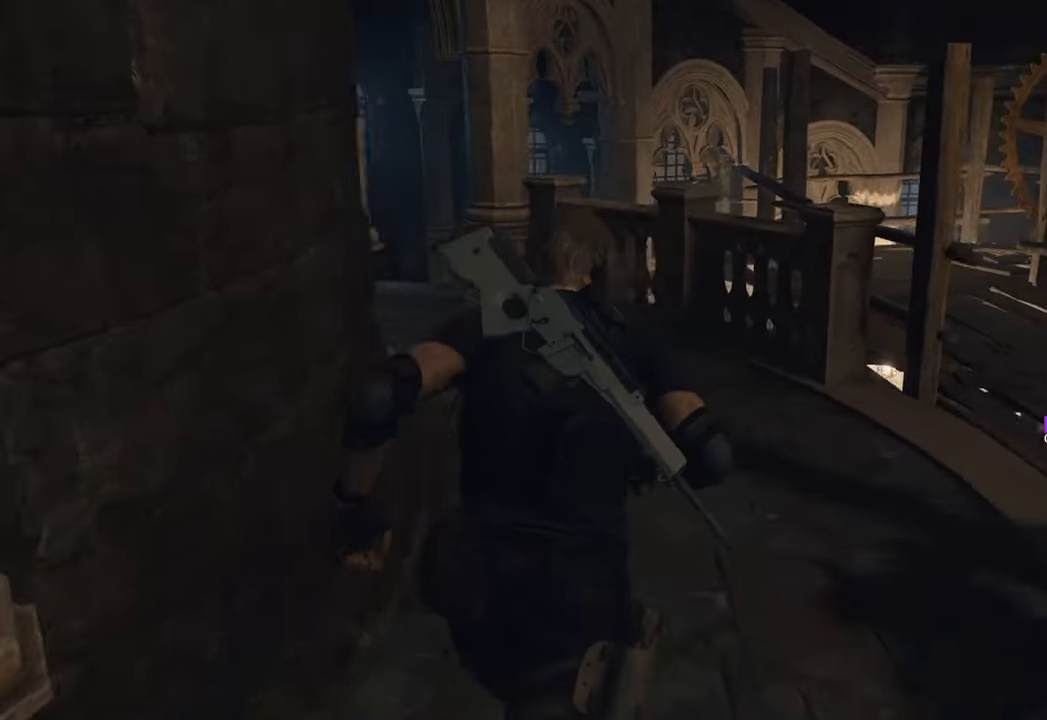
{"keys": ["w"], "mouse": [], "events": []}
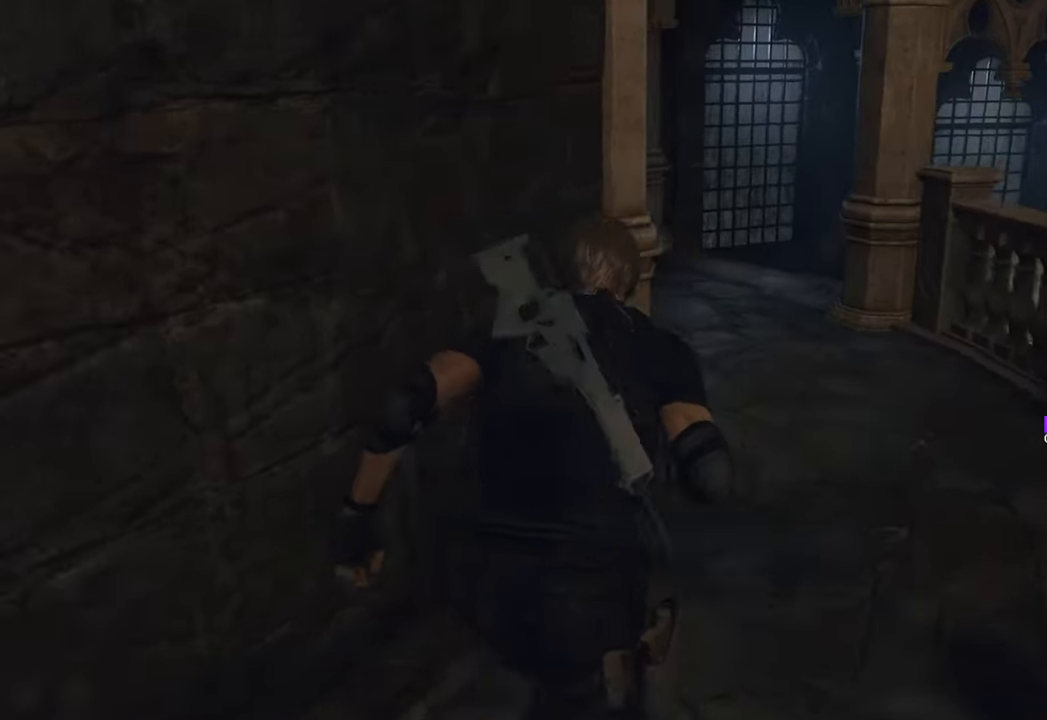
{"keys": ["w"], "mouse": [], "events": [[16, "d", "down"], [483, "d", "up"]]}
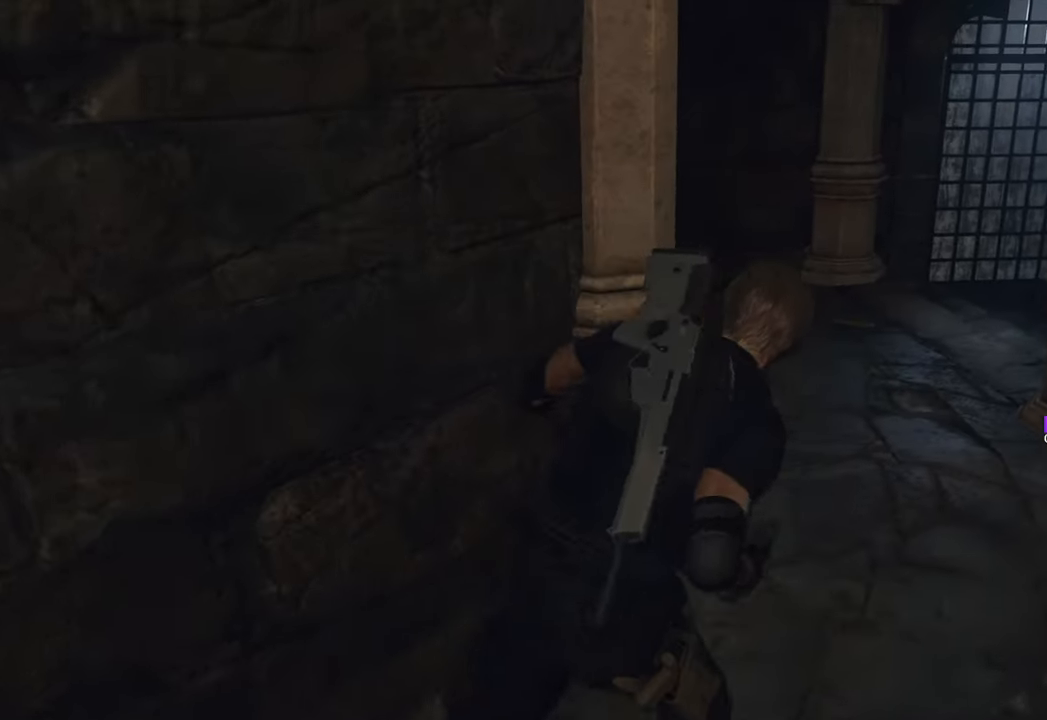
{"keys": ["w"], "mouse": [], "events": []}
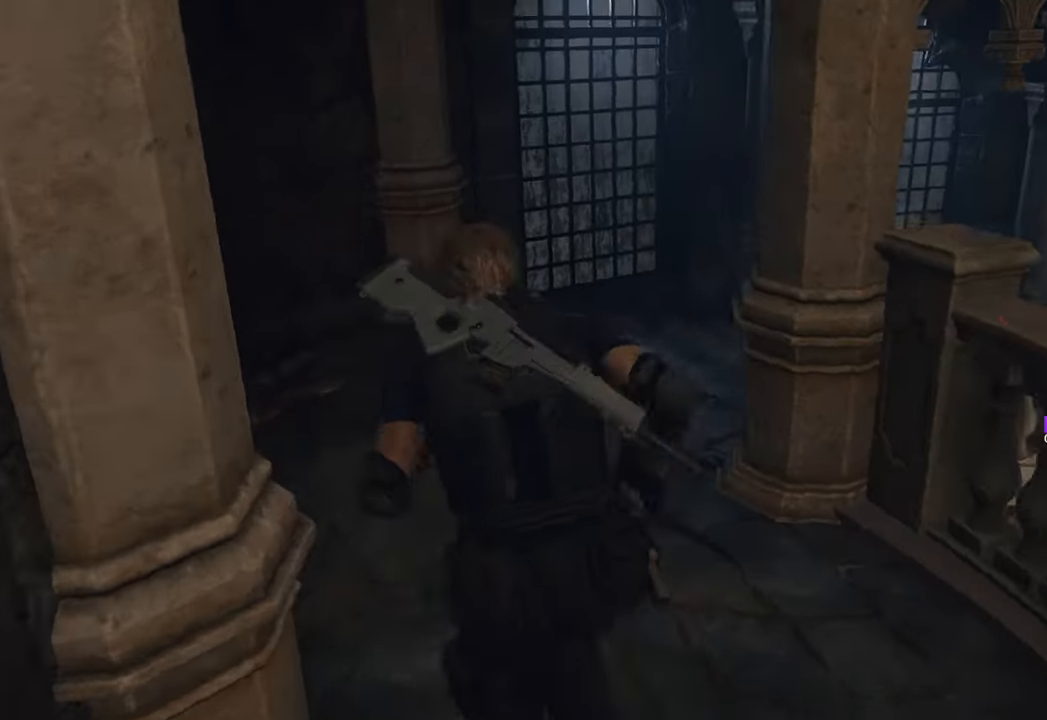
{"keys": ["w"], "mouse": [], "events": [[183, "1", "down"], [366, "1", "up"]]}
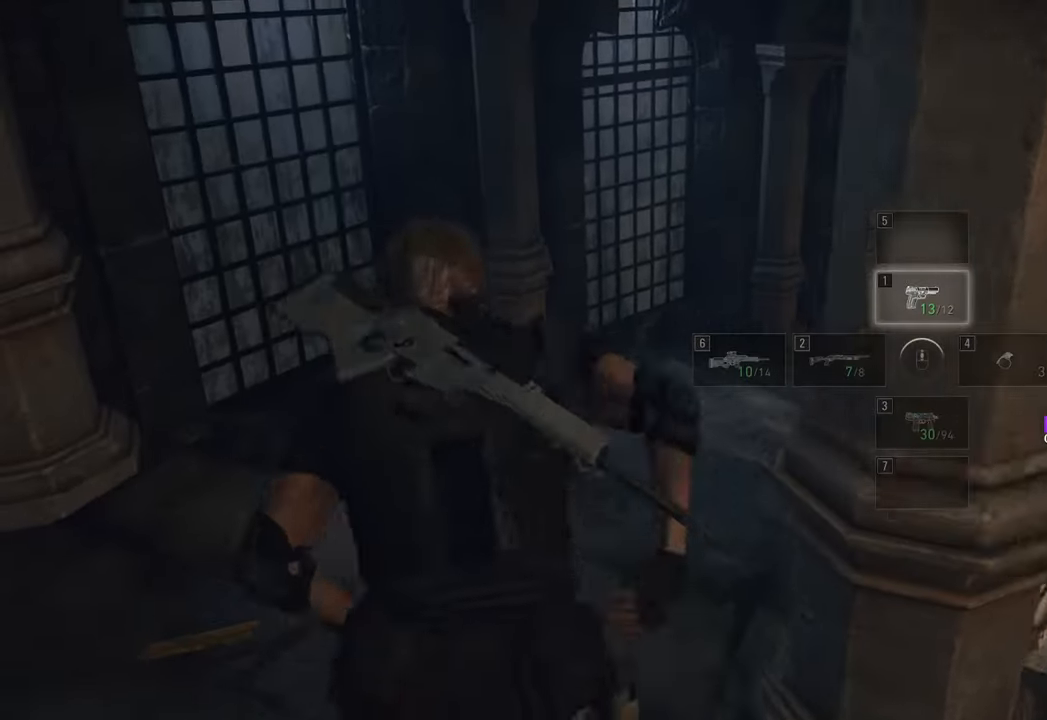
{"keys": ["w"], "mouse": [], "events": []}
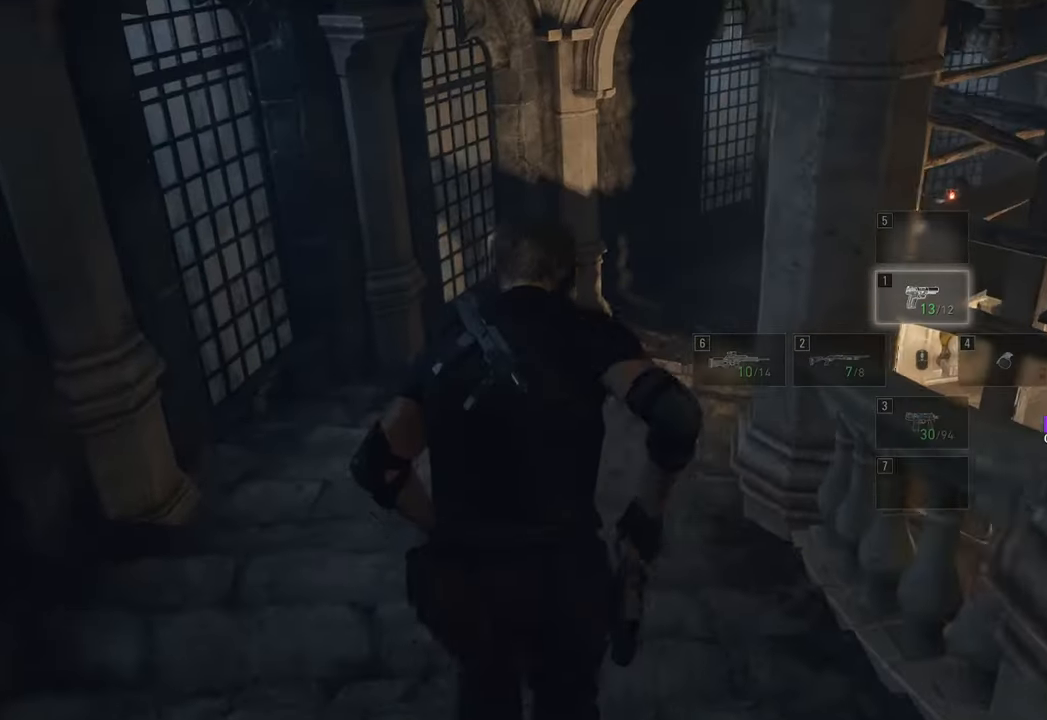
{"keys": ["w"], "mouse": [], "events": [[166, "a", "down"], [500, "a", "up"]]}
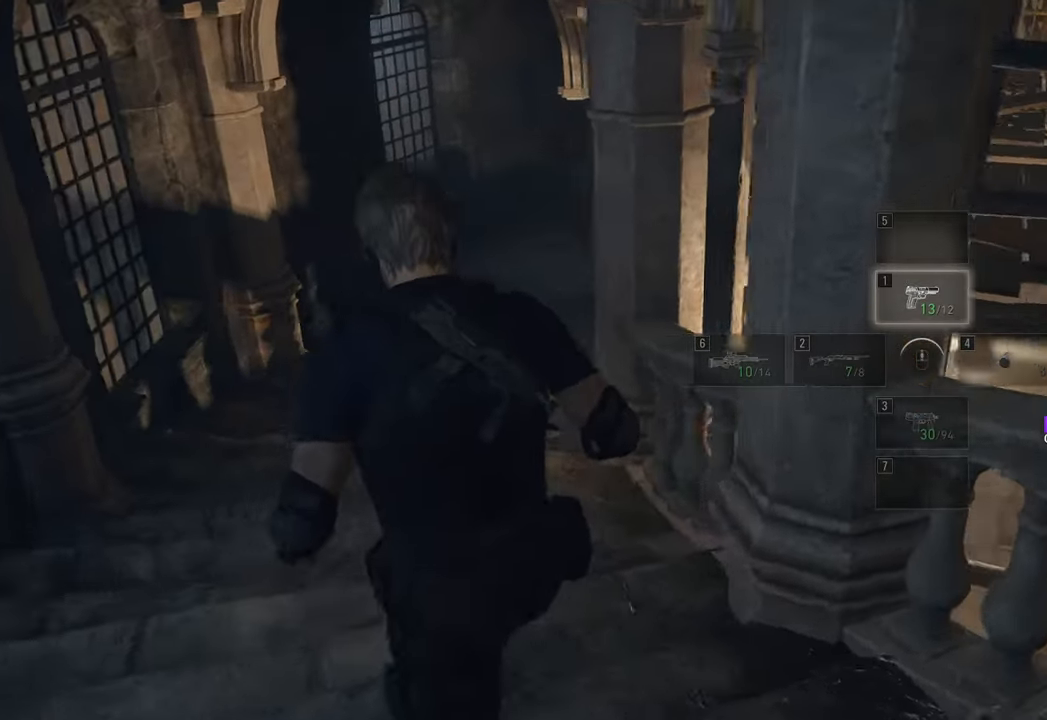
{"keys": ["a", "w"], "mouse": [], "events": [[183, "a", "down"]]}
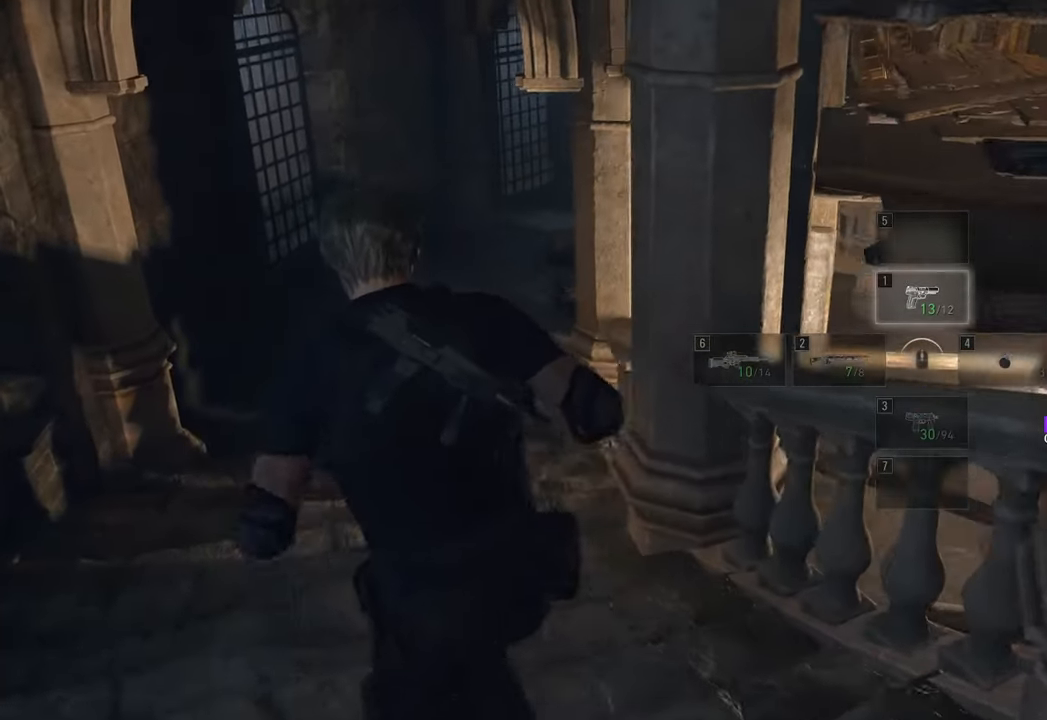
{"keys": ["a", "w"], "mouse": [], "events": [[383, "r", "down"], [433, "r", "up"]]}
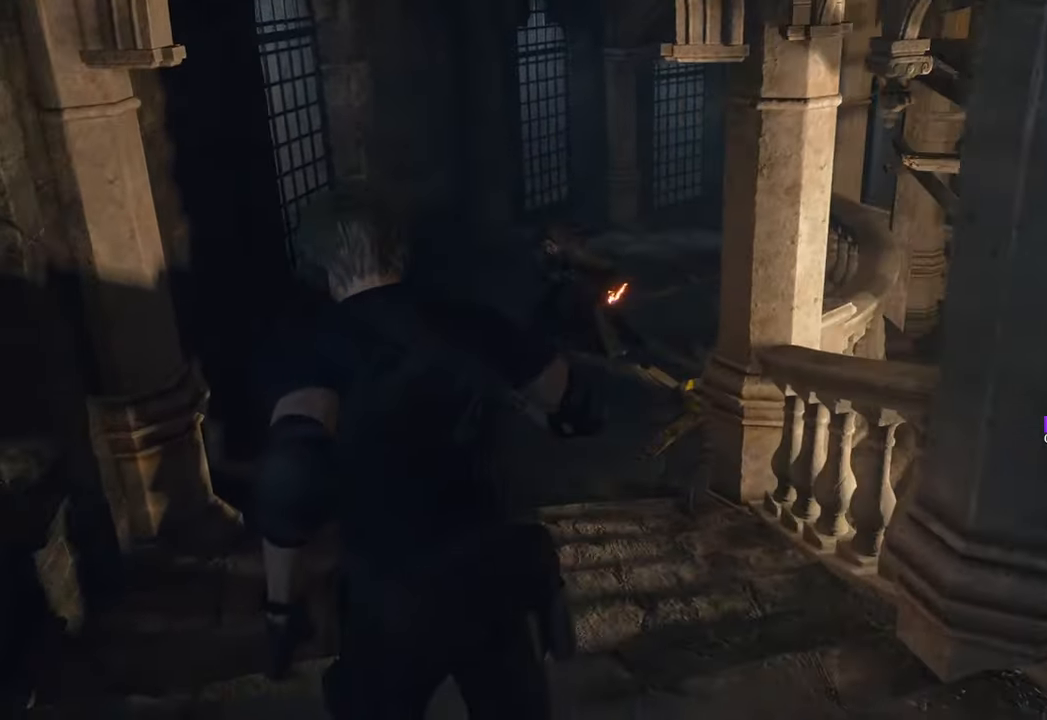
{"keys": [], "mouse": ["right"], "events": [[16, "mouse_right", "down"], [66, "w", "up"], [216, "s", "down"], [300, "a", "up"], [450, "s", "up"]]}